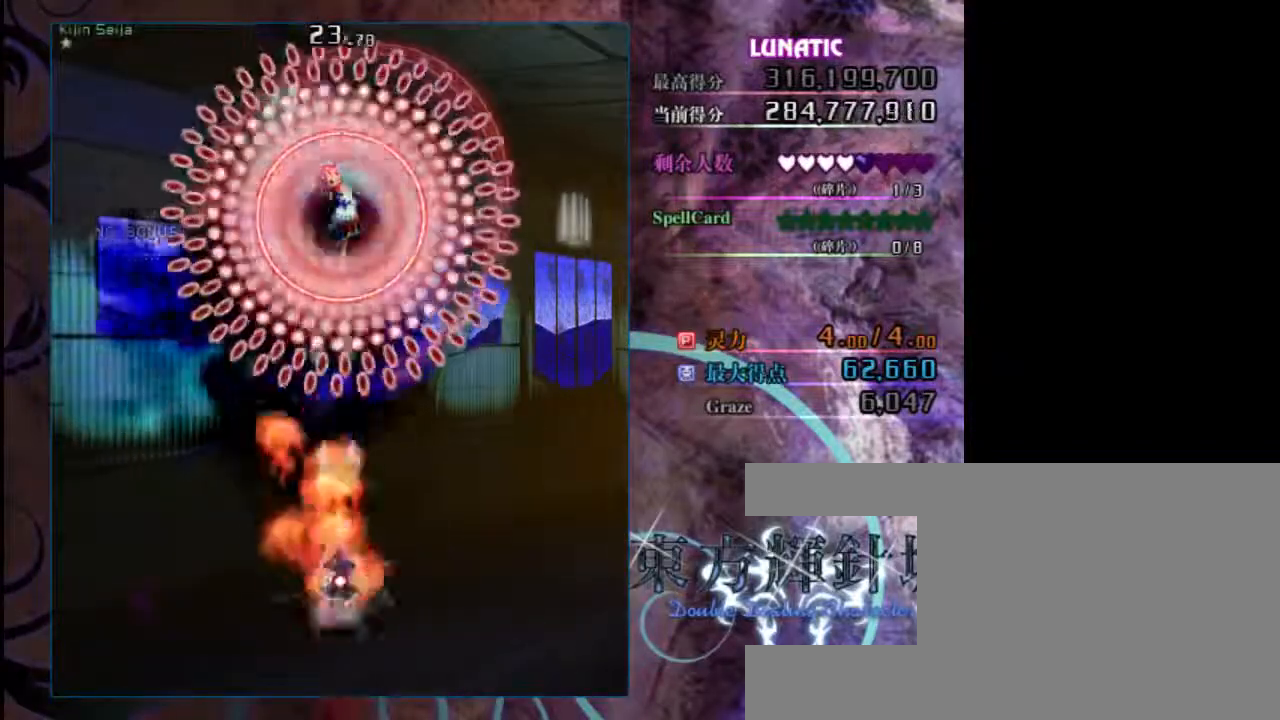
Gameplay with keyboard; each line is a JSON object with the keys held at the frame after it. "events" lists presses ("down") and releases ("up") of "c", "down", "left", "right", "shift", "up", "x" and "z" between this image and that frame as [ms after this image, input, new state], when the widget could be followed in between. No other keys are recorded. Mouse input is not recorded.
{"keys": ["shift", "z"], "events": []}
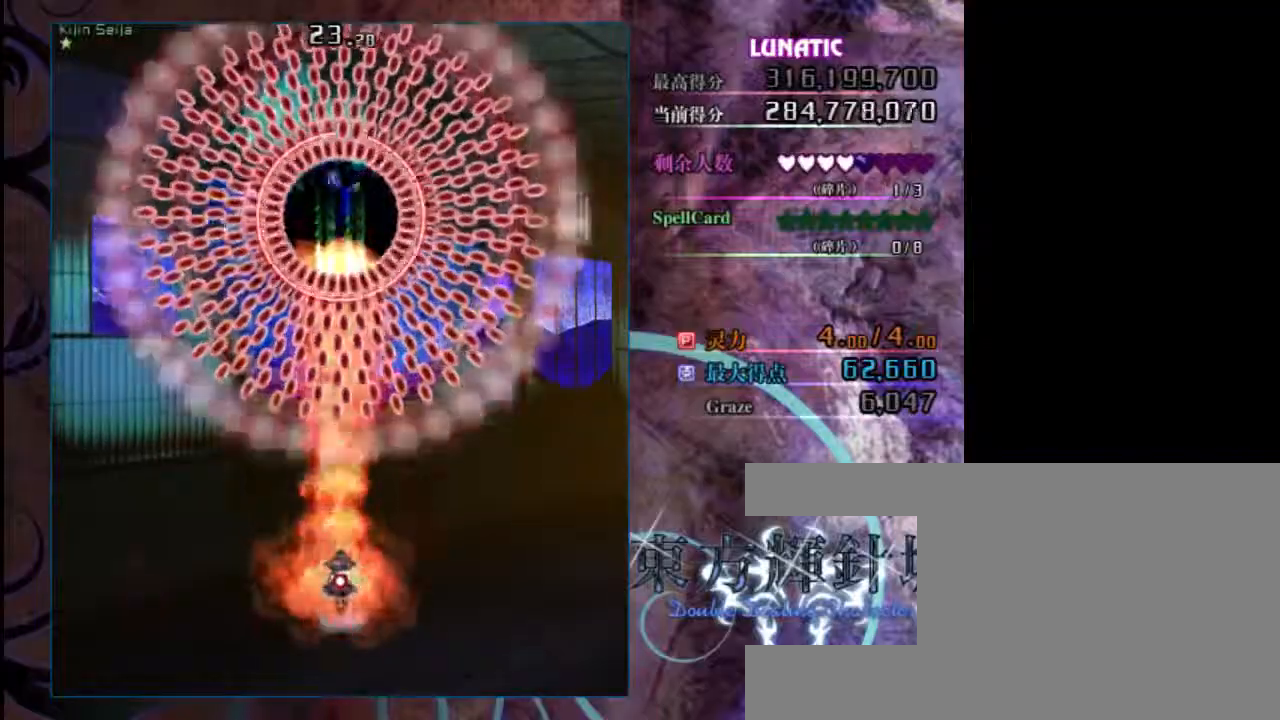
{"keys": ["shift", "z"], "events": [[350, "down", "down"], [483, "down", "up"]]}
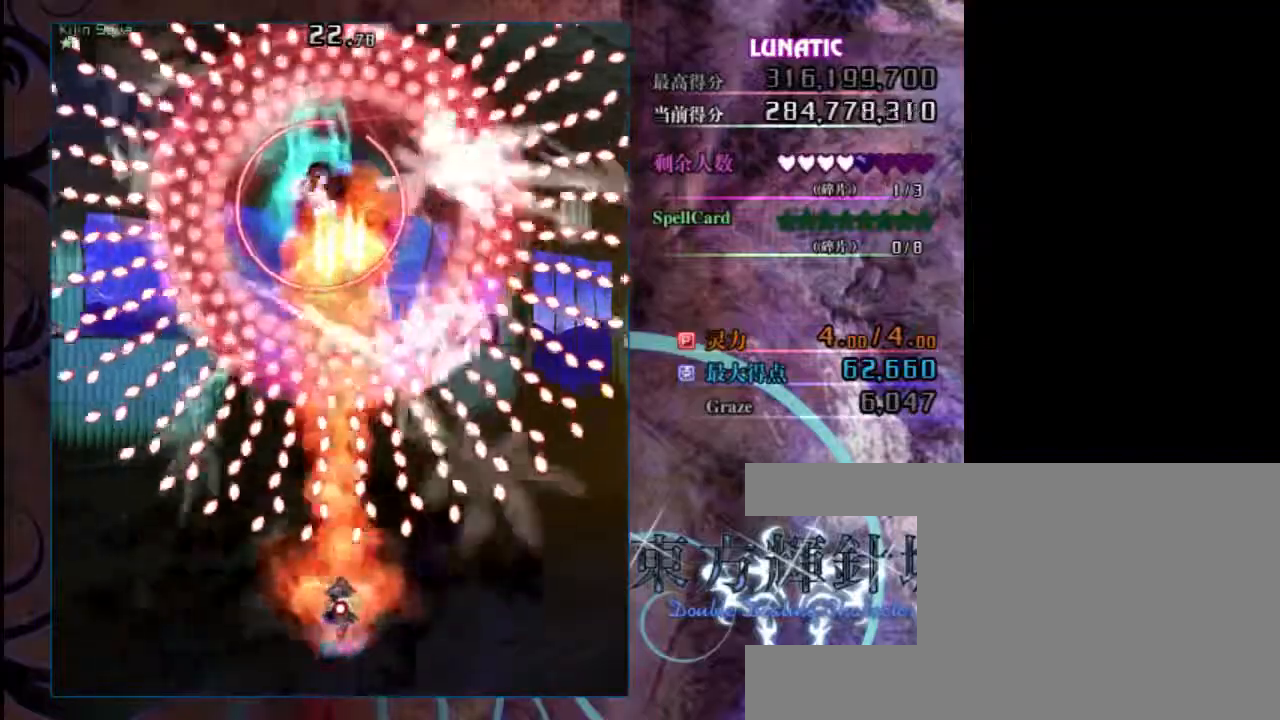
{"keys": ["shift", "z"], "events": [[150, "down", "down"], [500, "down", "up"]]}
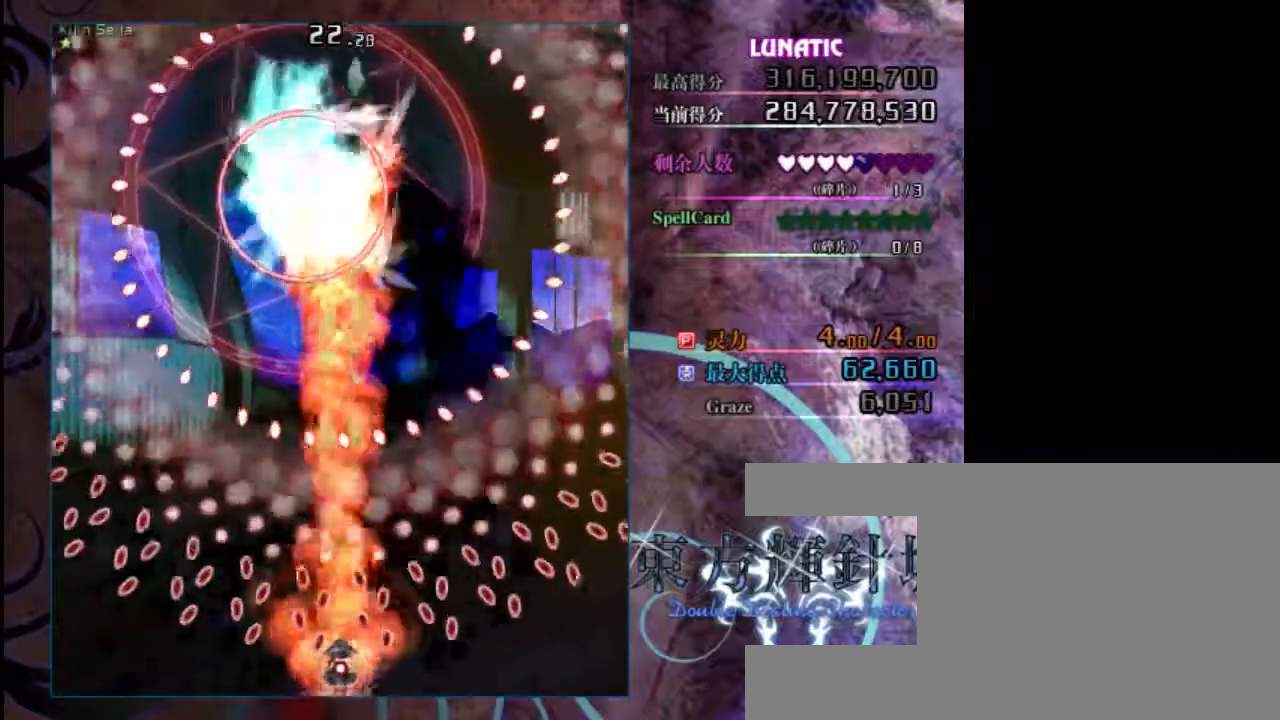
{"keys": ["up", "z"], "events": [[167, "up", "down"], [500, "shift", "up"]]}
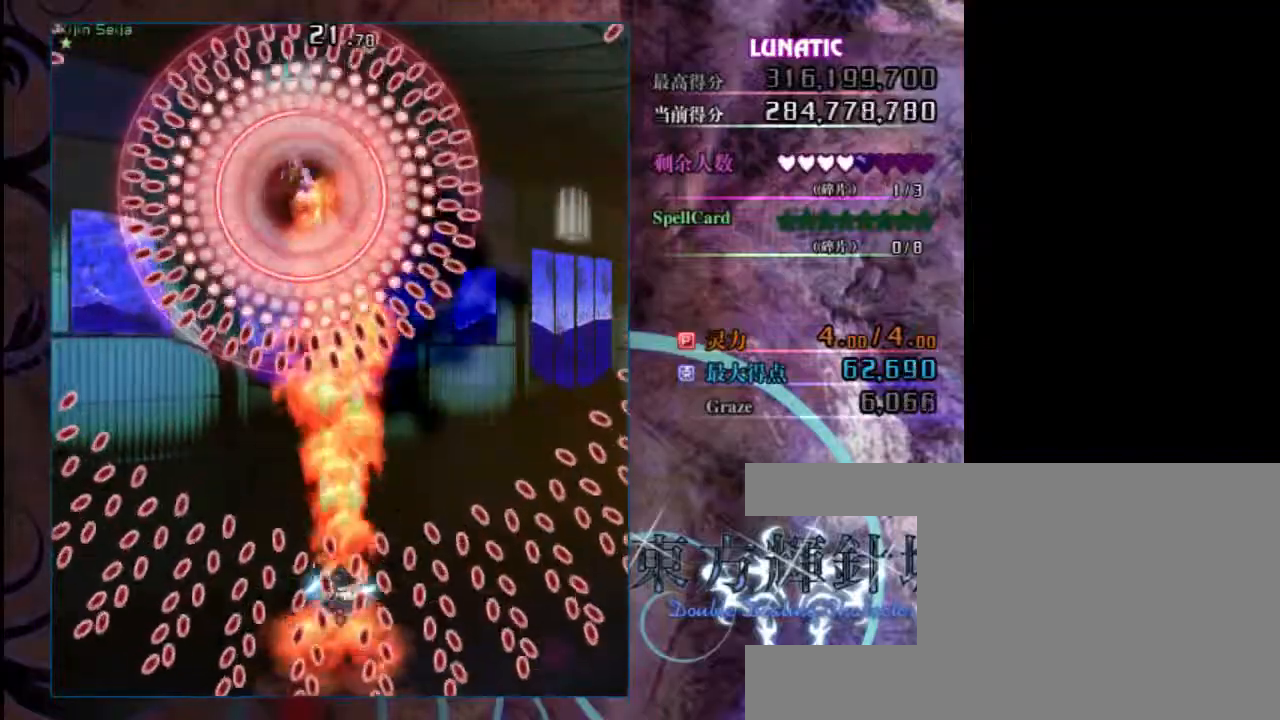
{"keys": ["down", "left", "shift", "z"], "events": [[167, "shift", "down"], [233, "up", "up"], [433, "down", "down"], [433, "left", "down"]]}
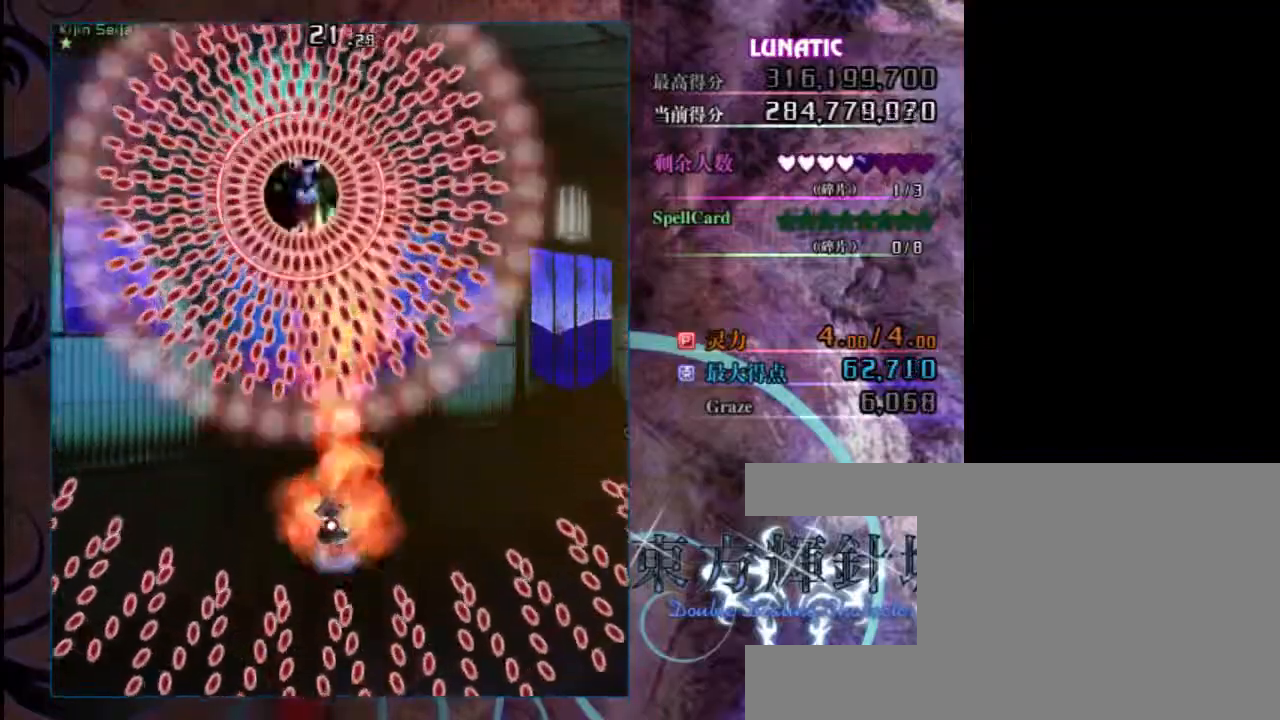
{"keys": ["down", "shift", "z"], "events": [[200, "down", "up"], [200, "left", "up"], [333, "down", "down"]]}
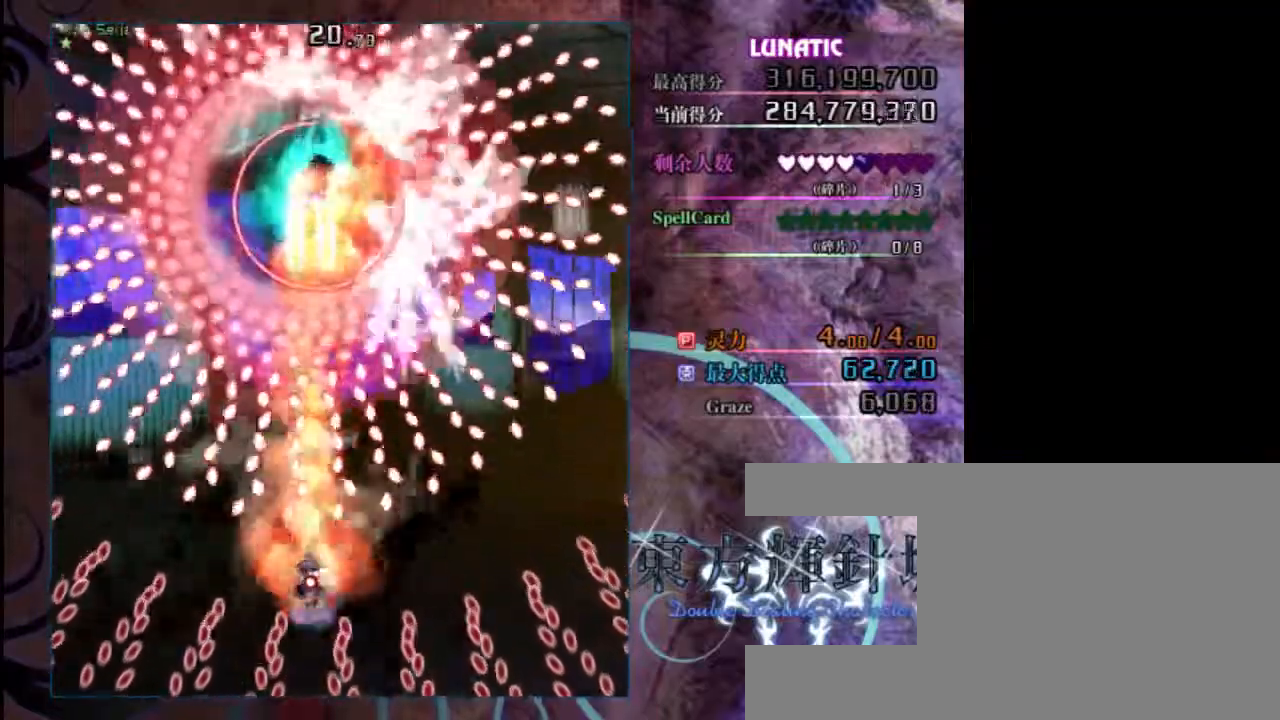
{"keys": ["down", "shift", "z"], "events": [[17, "down", "up"], [117, "down", "down"]]}
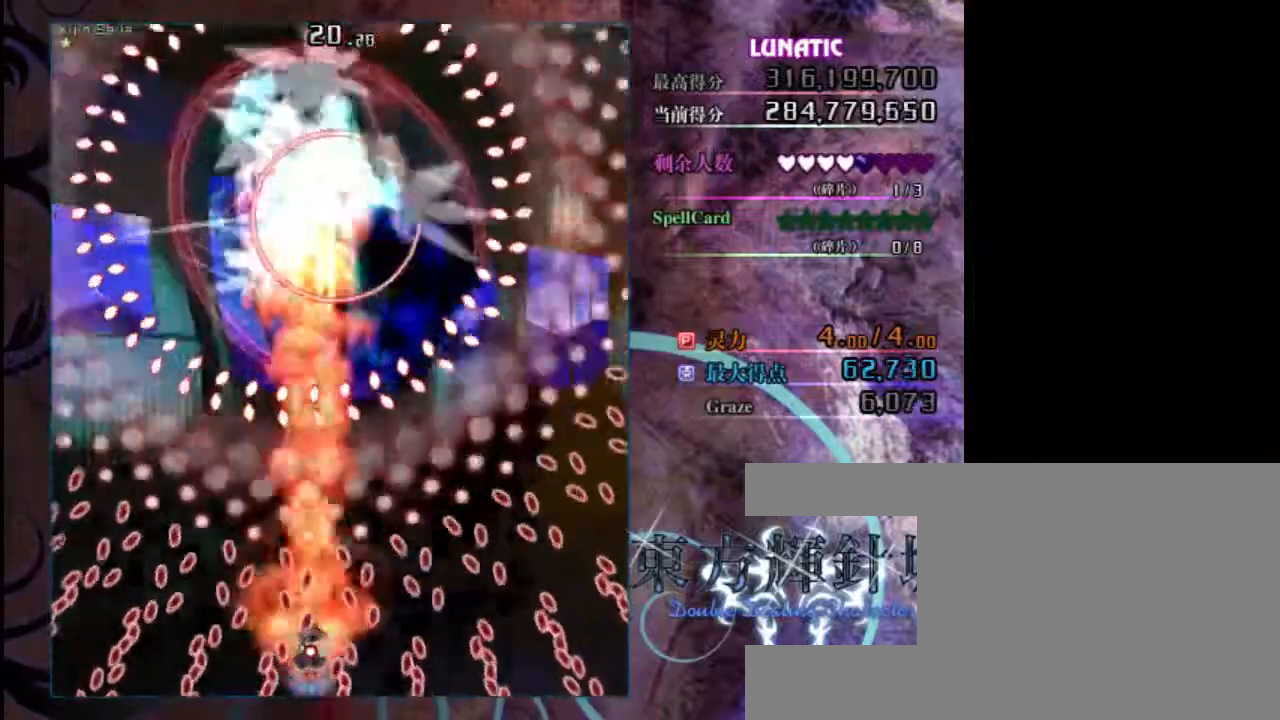
{"keys": ["shift", "z"], "events": [[283, "right", "down"], [417, "right", "up"], [483, "down", "up"]]}
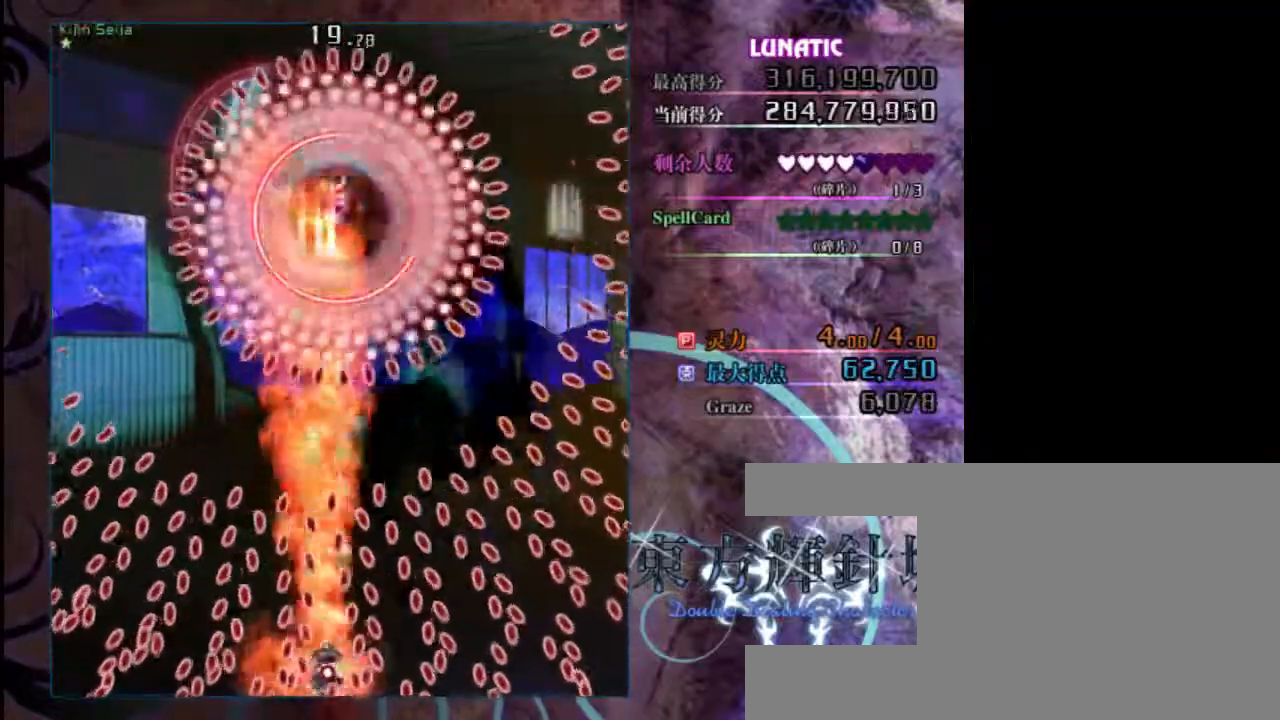
{"keys": ["down", "shift", "z"], "events": [[117, "up", "down"], [250, "up", "up"], [467, "down", "down"]]}
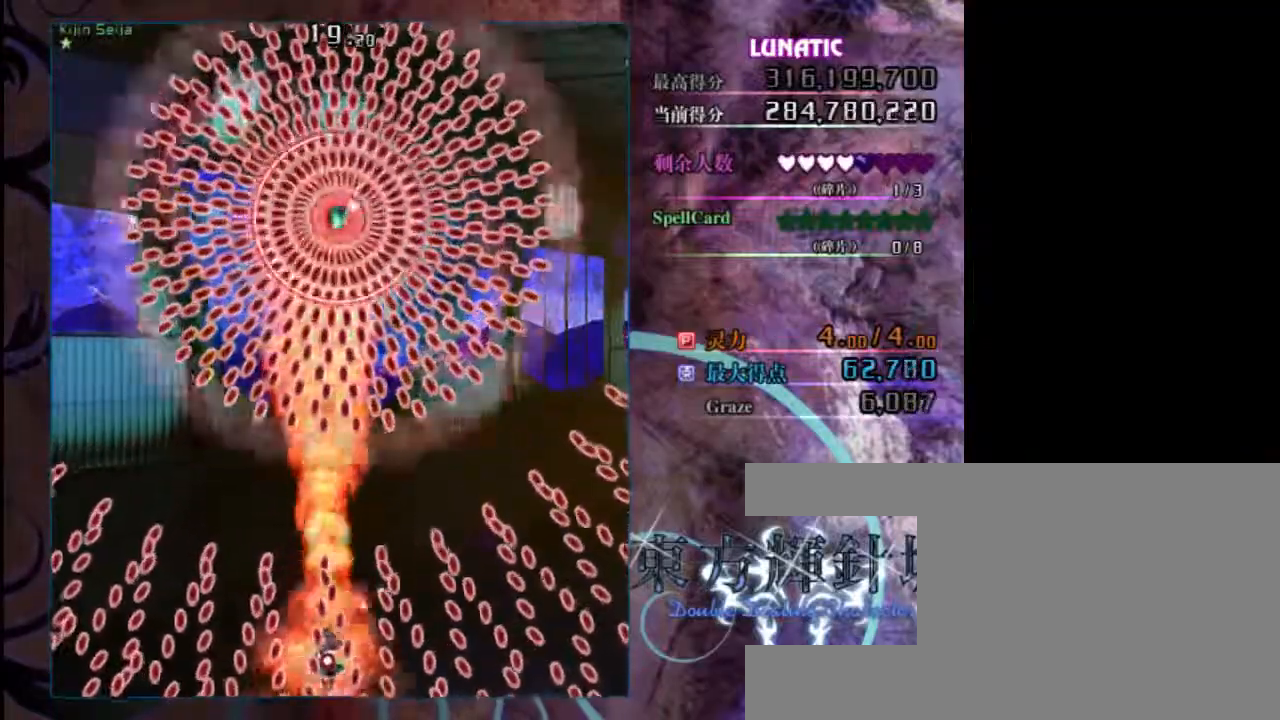
{"keys": ["down", "shift", "z"], "events": [[233, "right", "down"], [300, "right", "up"]]}
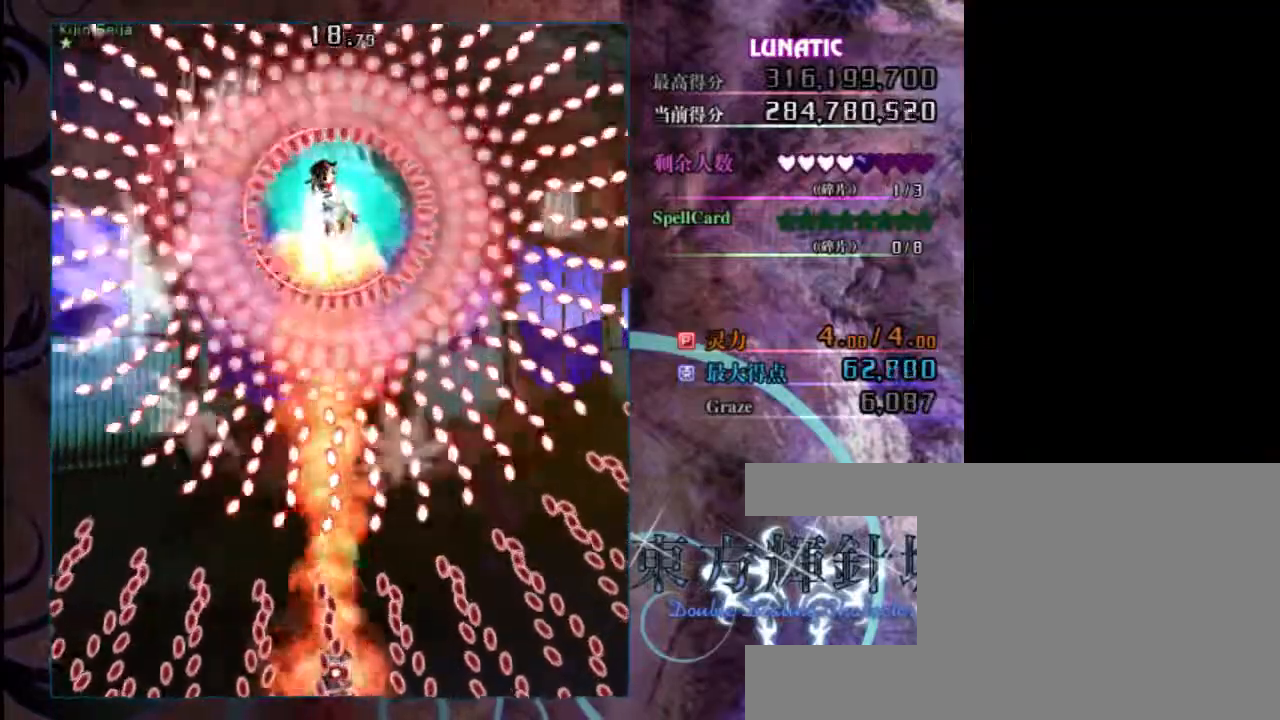
{"keys": ["down", "shift", "z"], "events": [[167, "right", "down"], [367, "right", "up"]]}
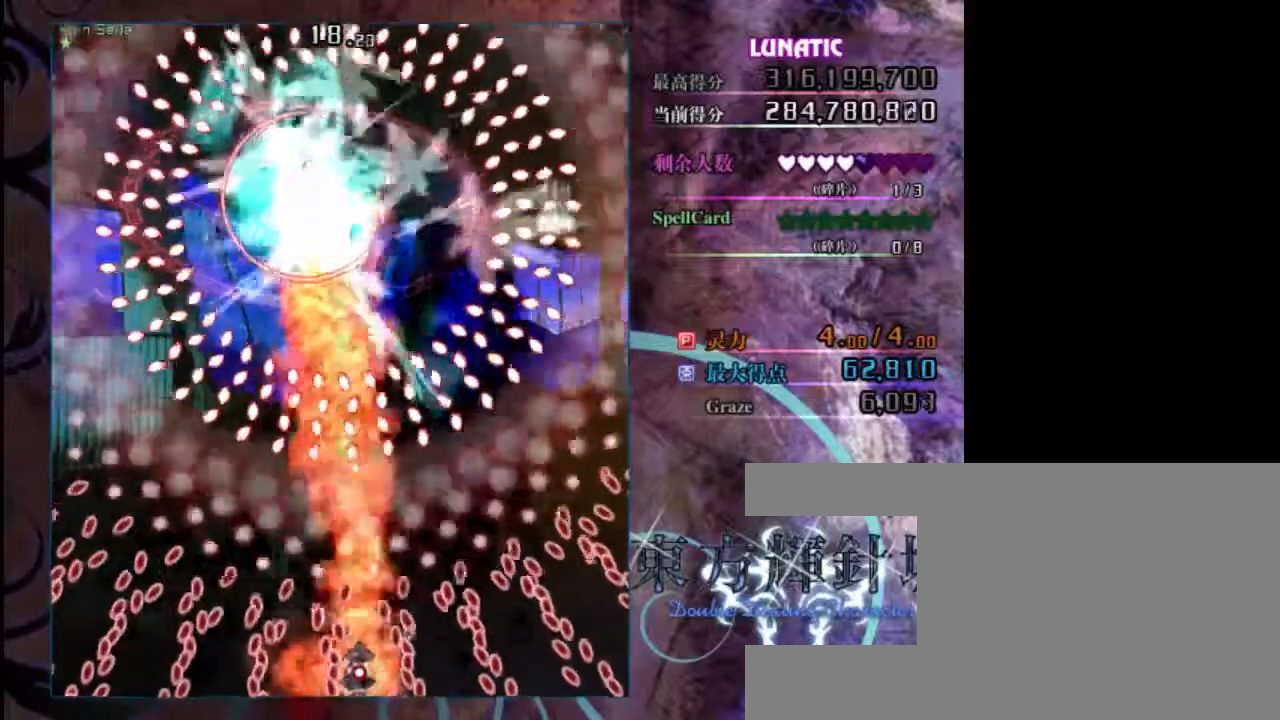
{"keys": ["down", "shift", "z"], "events": [[67, "right", "down"], [133, "right", "up"]]}
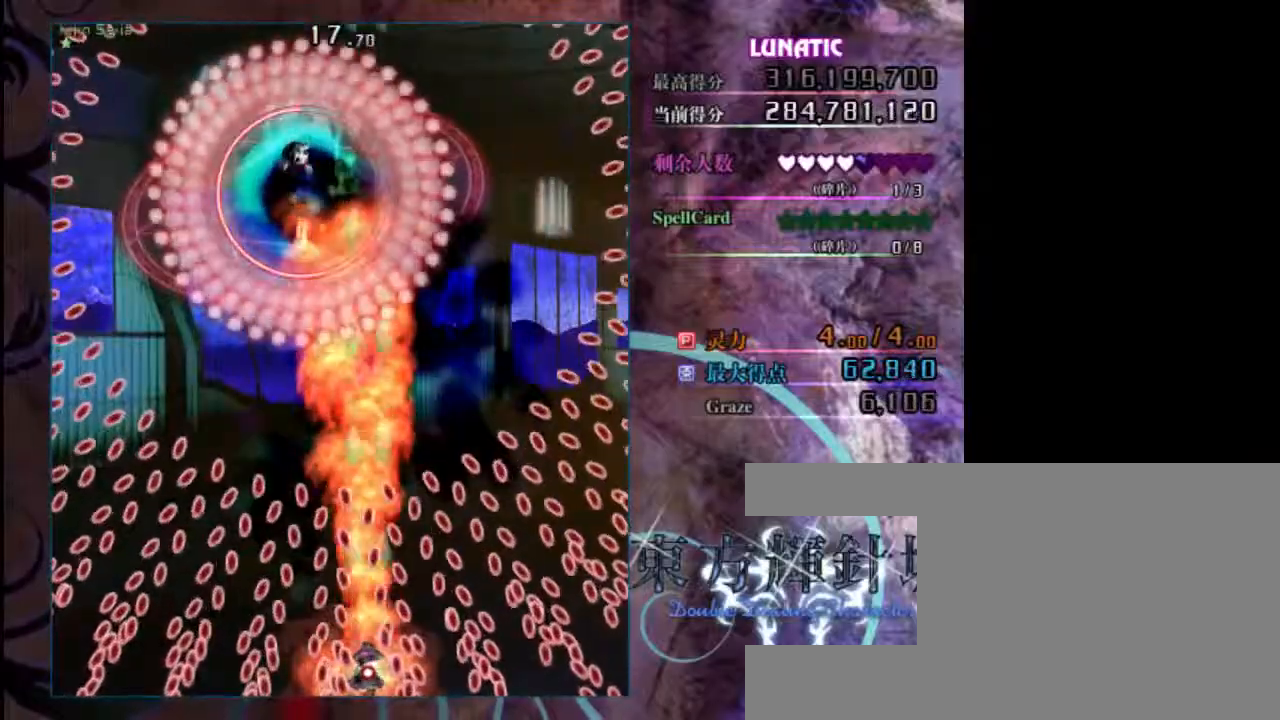
{"keys": ["shift", "z"], "events": [[33, "down", "up"]]}
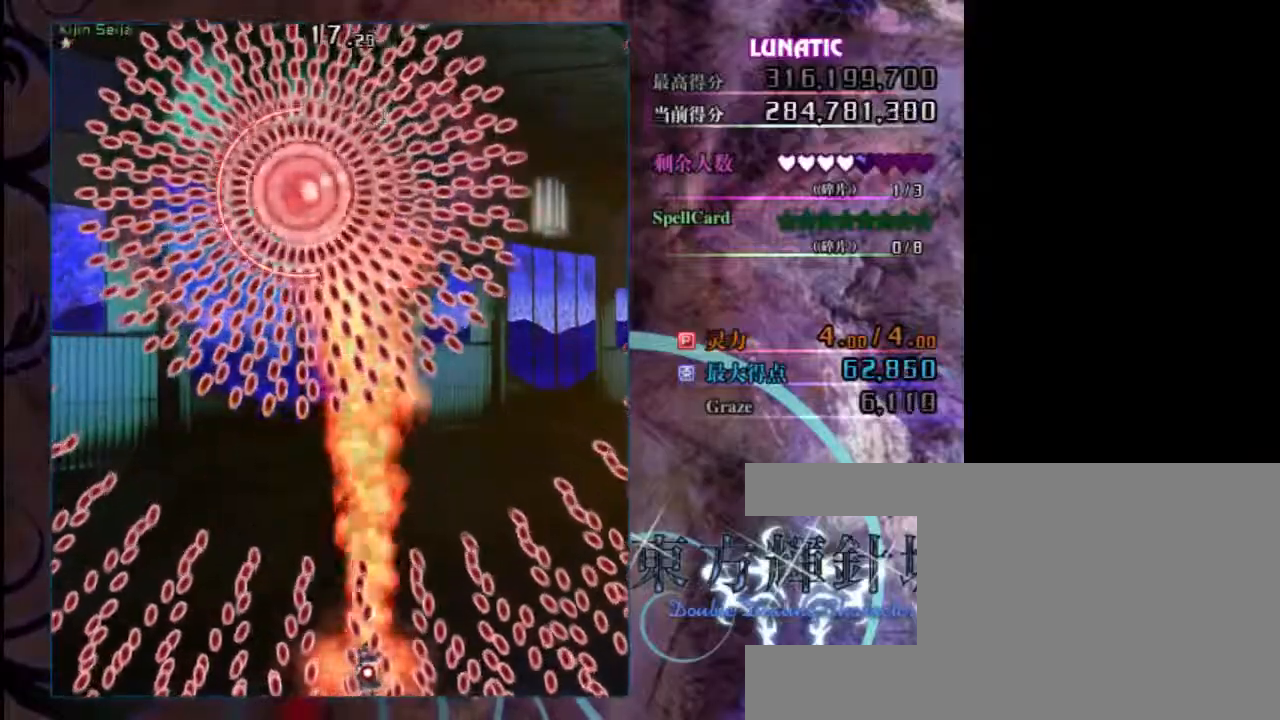
{"keys": ["down", "shift", "z"], "events": [[417, "down", "down"]]}
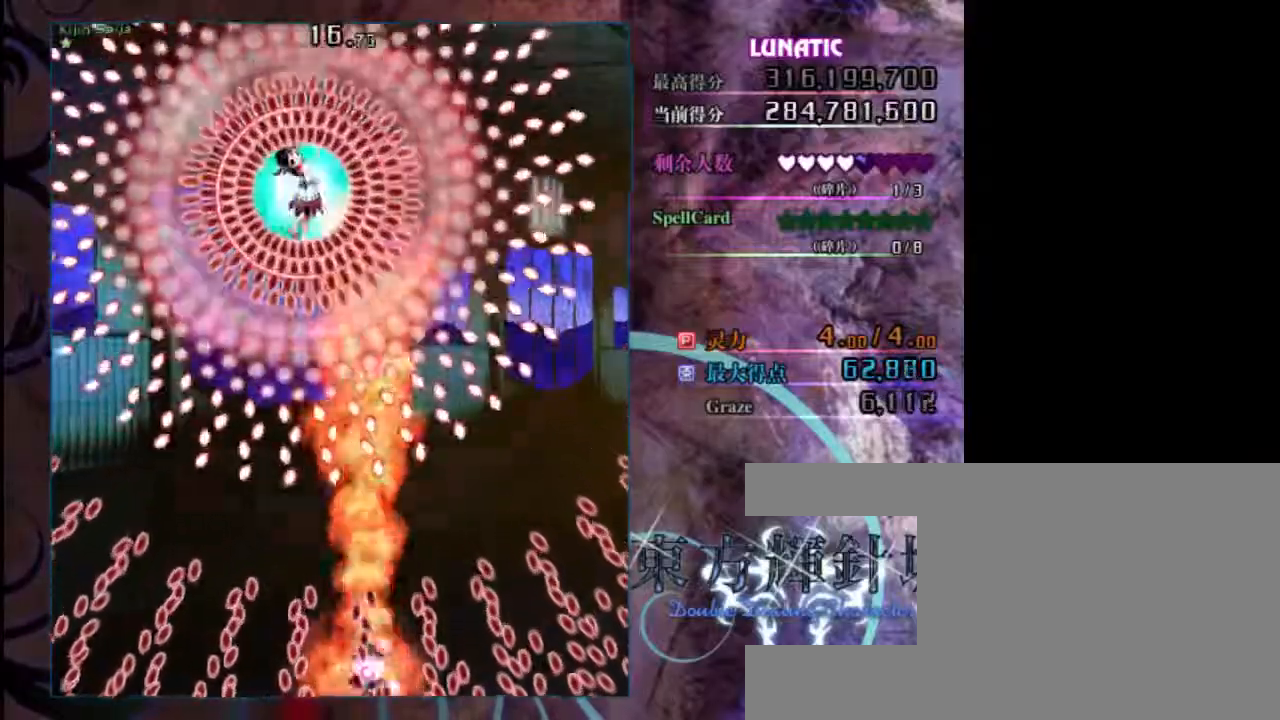
{"keys": ["shift", "z"], "events": [[17, "left", "down"], [250, "left", "up"], [383, "down", "up"]]}
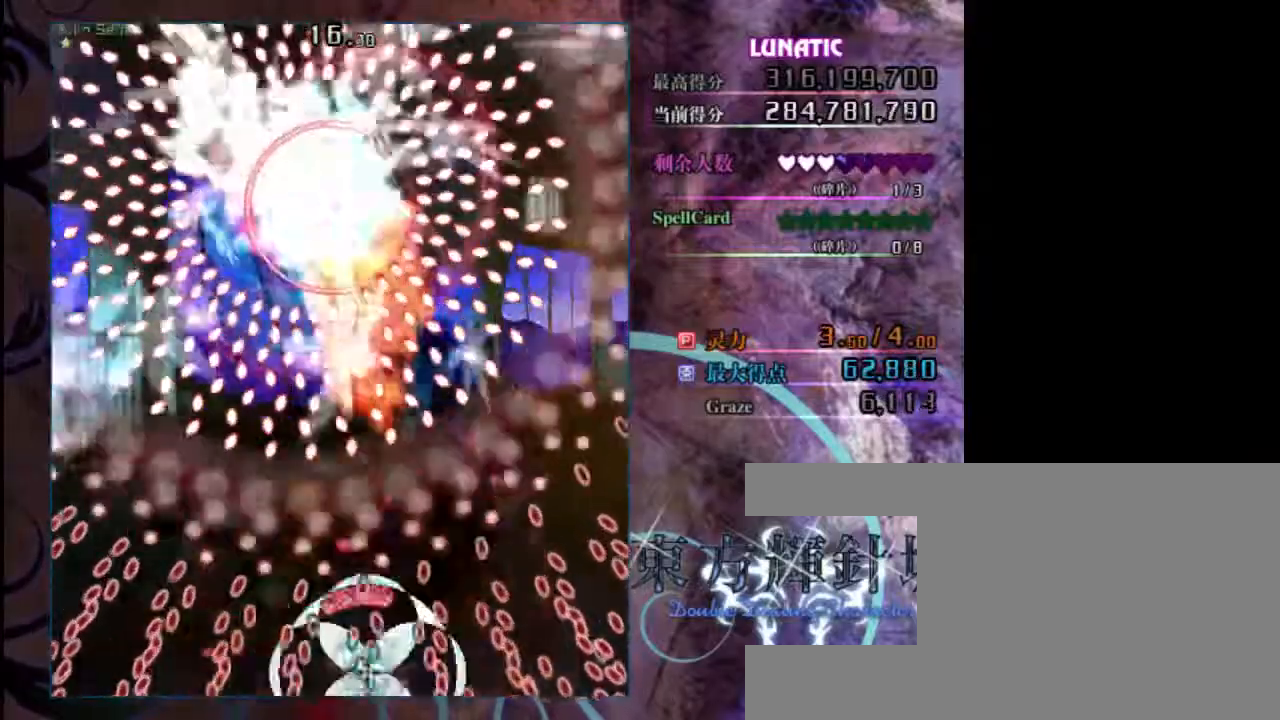
{"keys": ["up", "z"], "events": [[83, "shift", "up"], [217, "up", "down"]]}
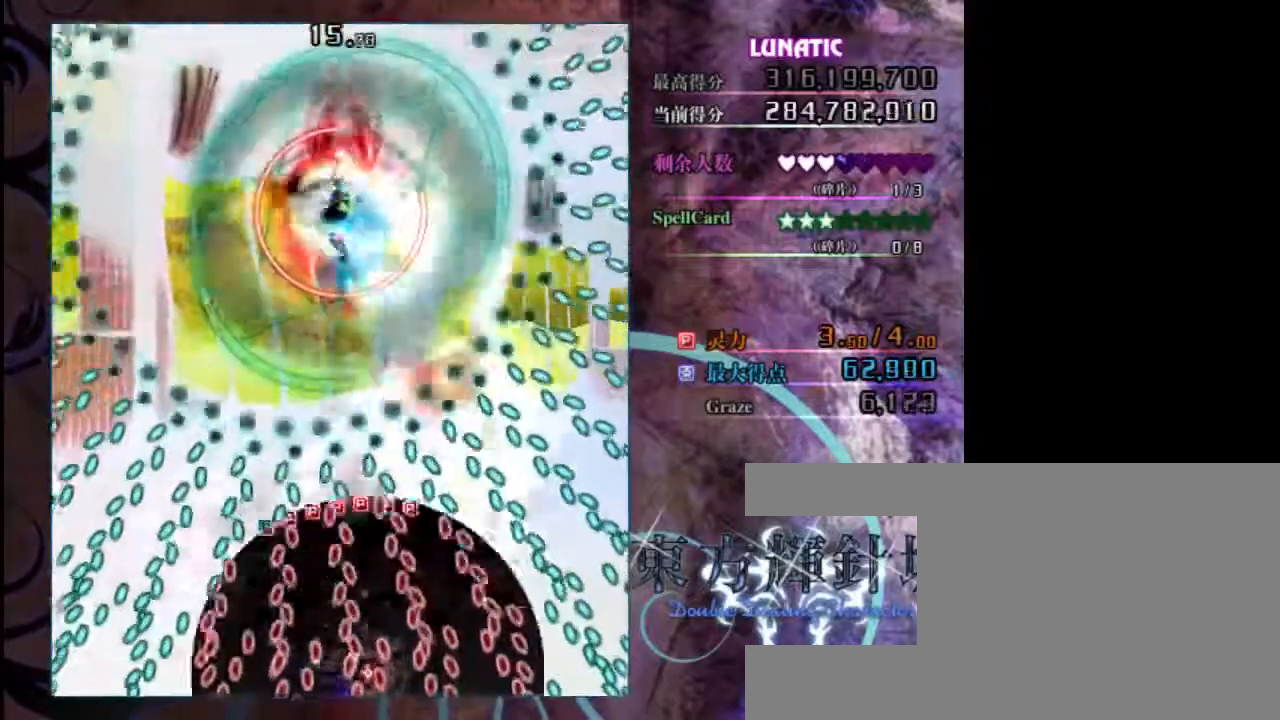
{"keys": ["up", "z"], "events": []}
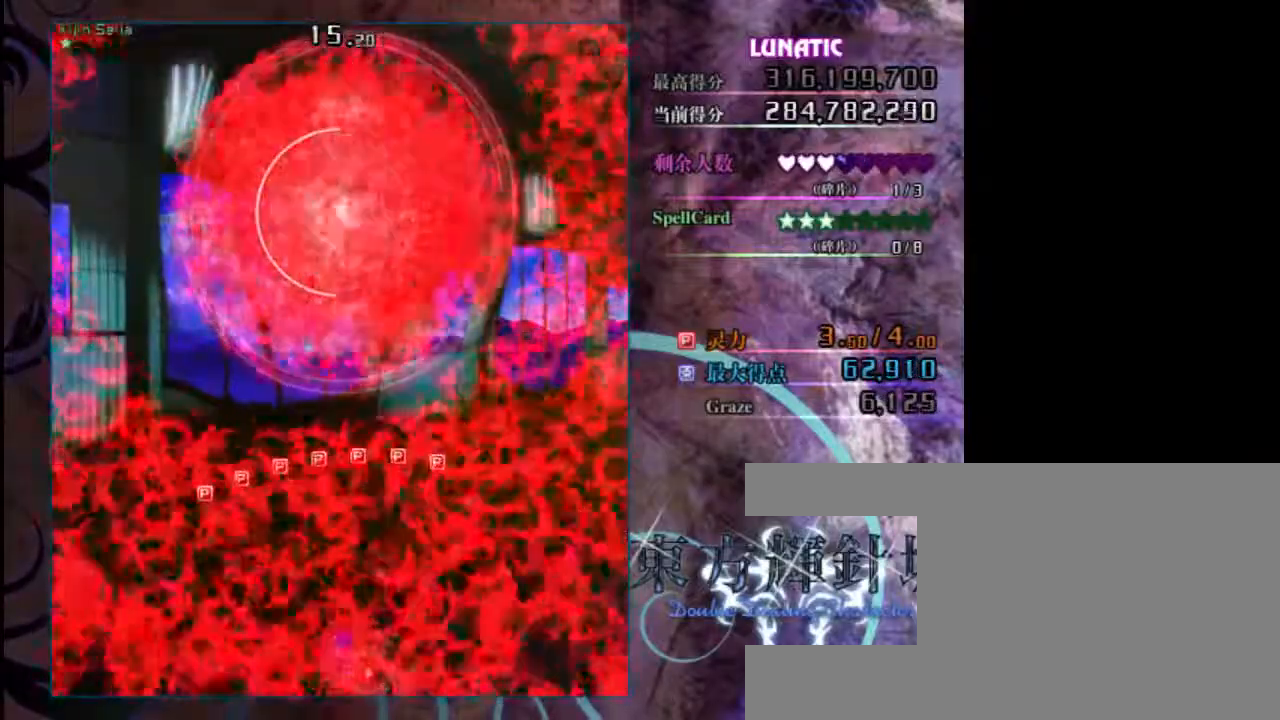
{"keys": ["shift", "up", "z"], "events": [[300, "shift", "down"]]}
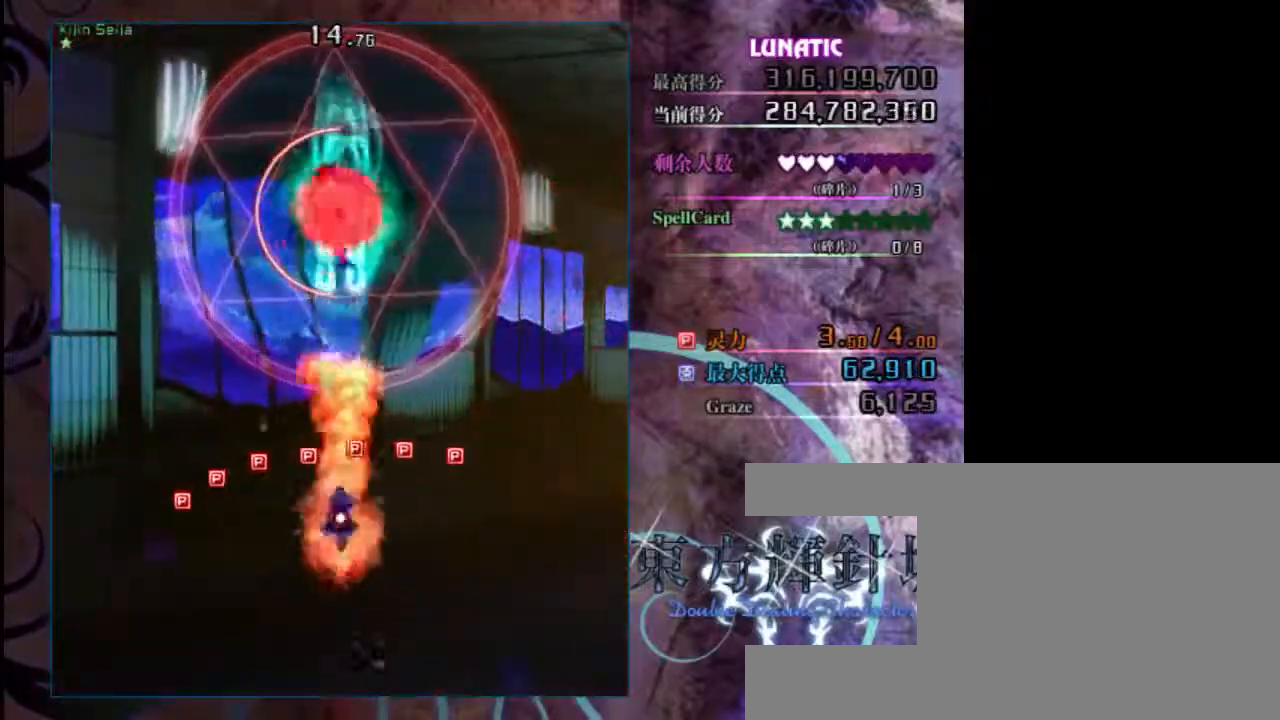
{"keys": ["shift", "up", "z"], "events": []}
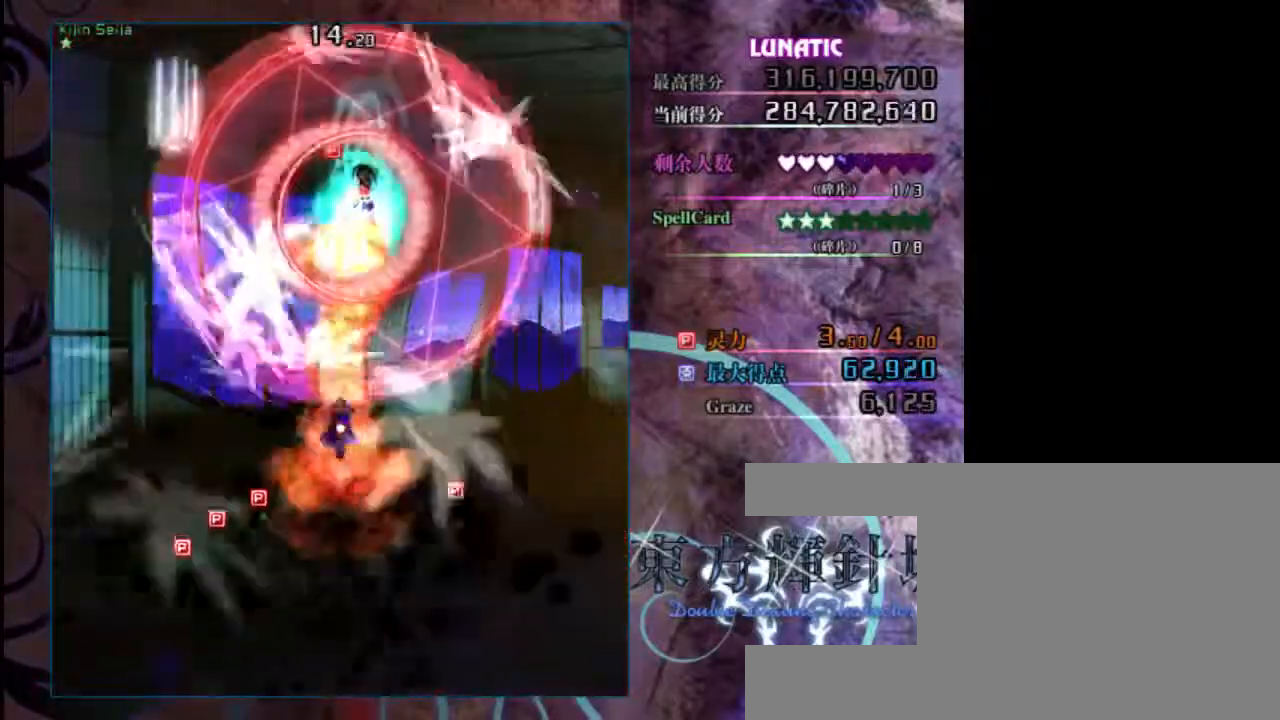
{"keys": ["shift", "z"], "events": [[50, "right", "down"], [250, "right", "up"], [450, "up", "up"]]}
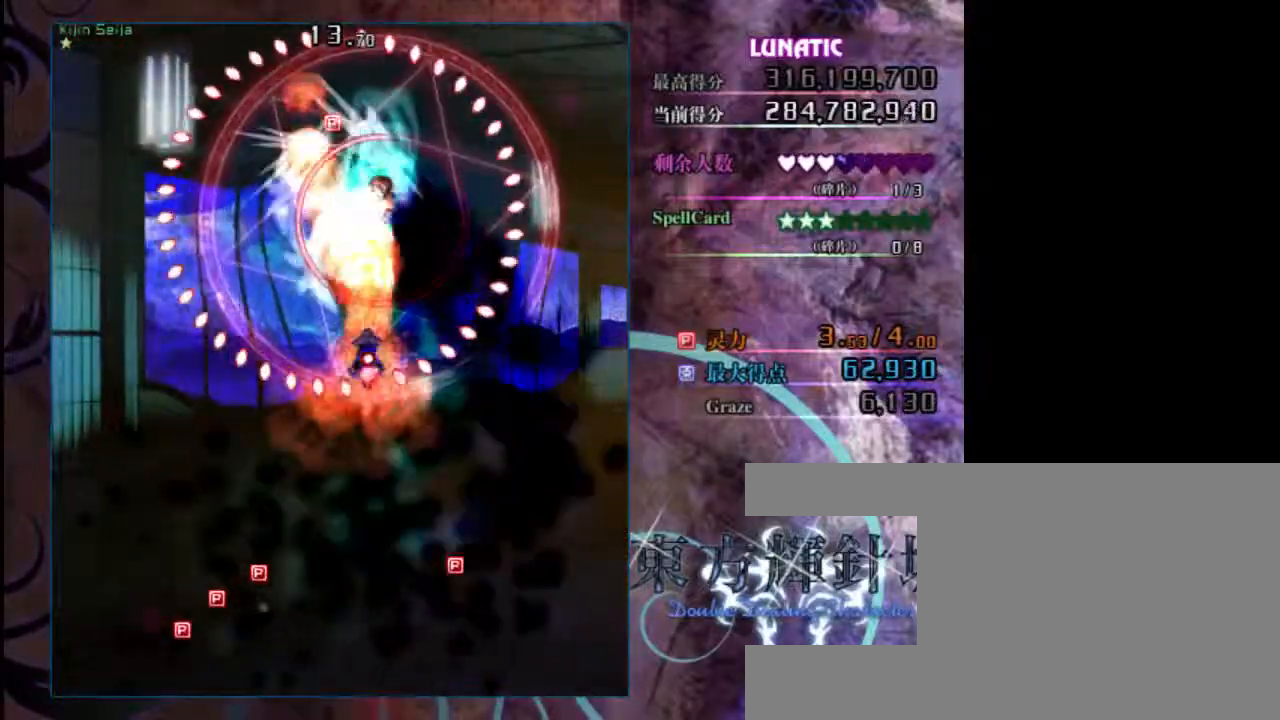
{"keys": ["down", "shift", "z"], "events": [[17, "right", "down"], [50, "right", "up"], [183, "down", "down"]]}
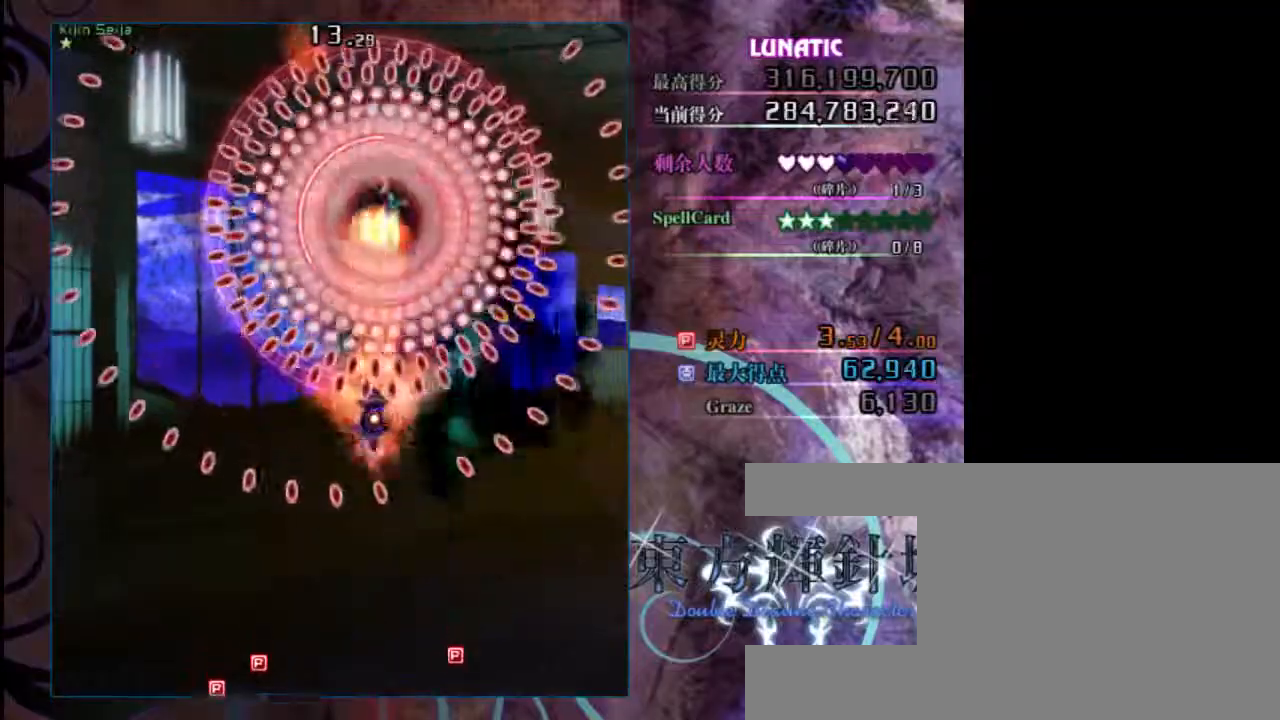
{"keys": ["down", "shift", "z"], "events": []}
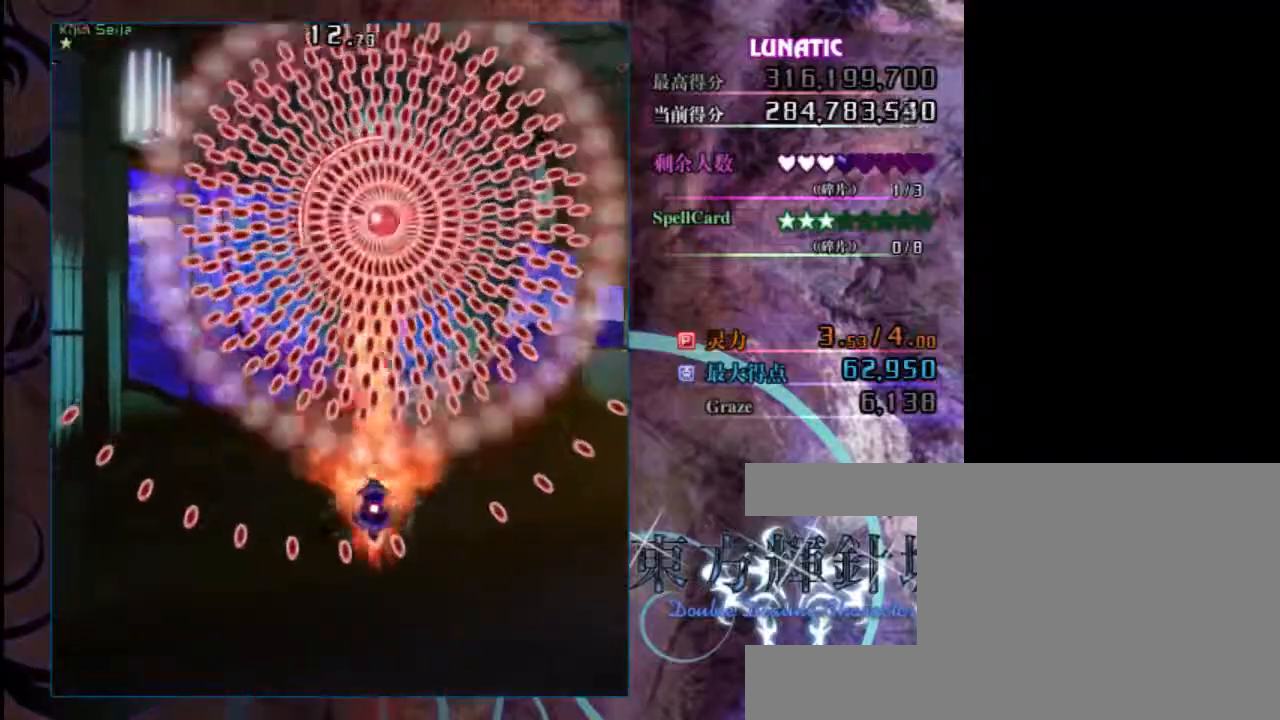
{"keys": ["down", "right", "shift", "z"], "events": [[117, "down", "up"], [217, "down", "down"], [433, "right", "down"]]}
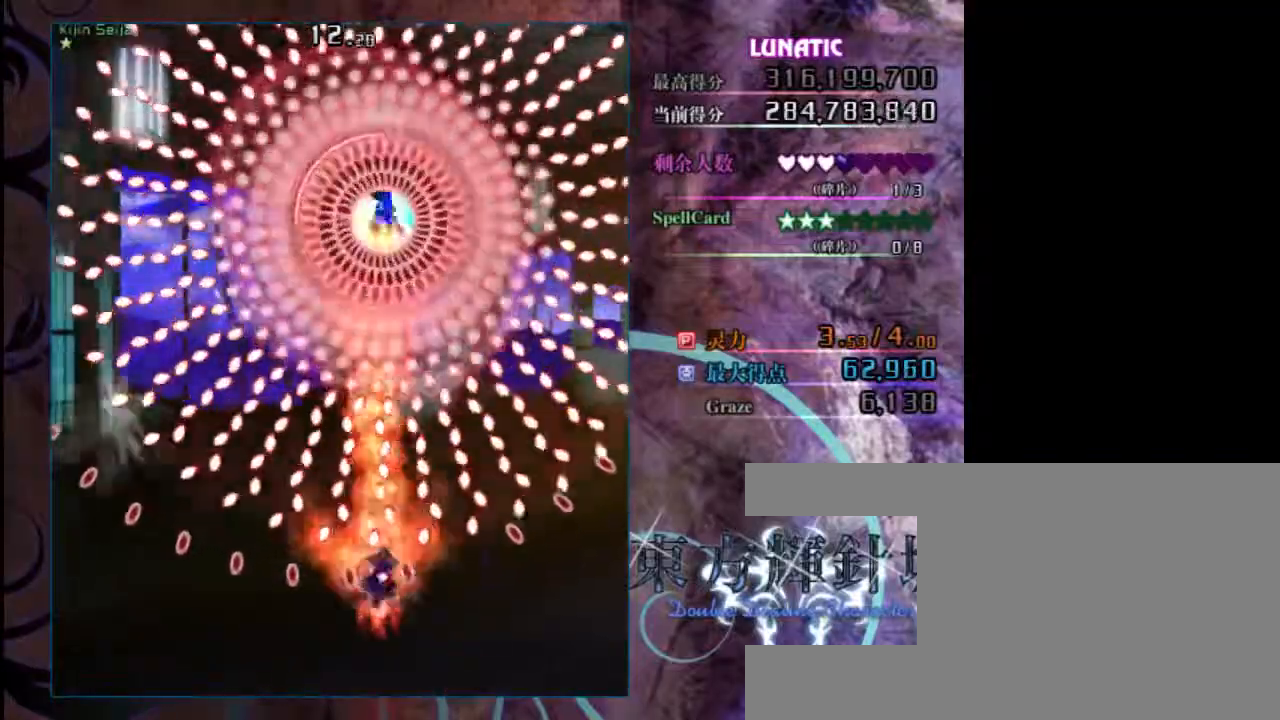
{"keys": ["down", "left", "shift", "z"], "events": [[33, "right", "up"], [300, "left", "down"]]}
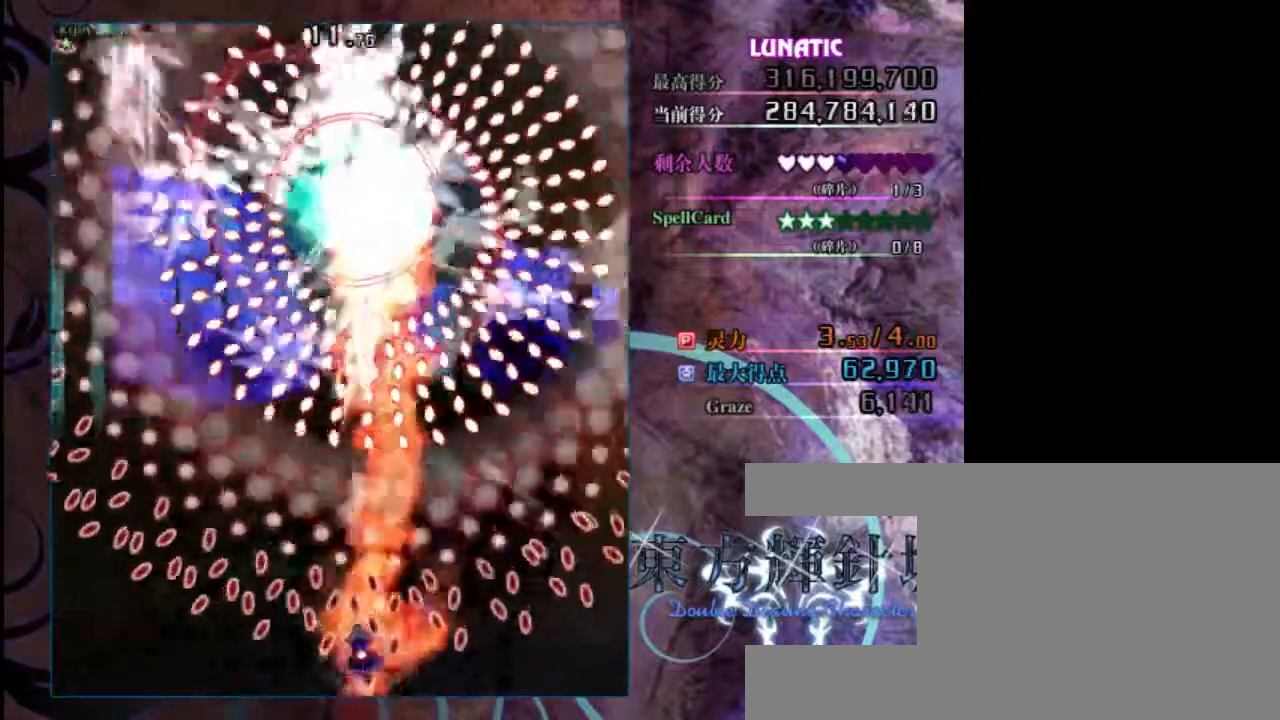
{"keys": ["down", "shift", "z"], "events": [[33, "left", "up"], [300, "left", "down"], [433, "left", "up"]]}
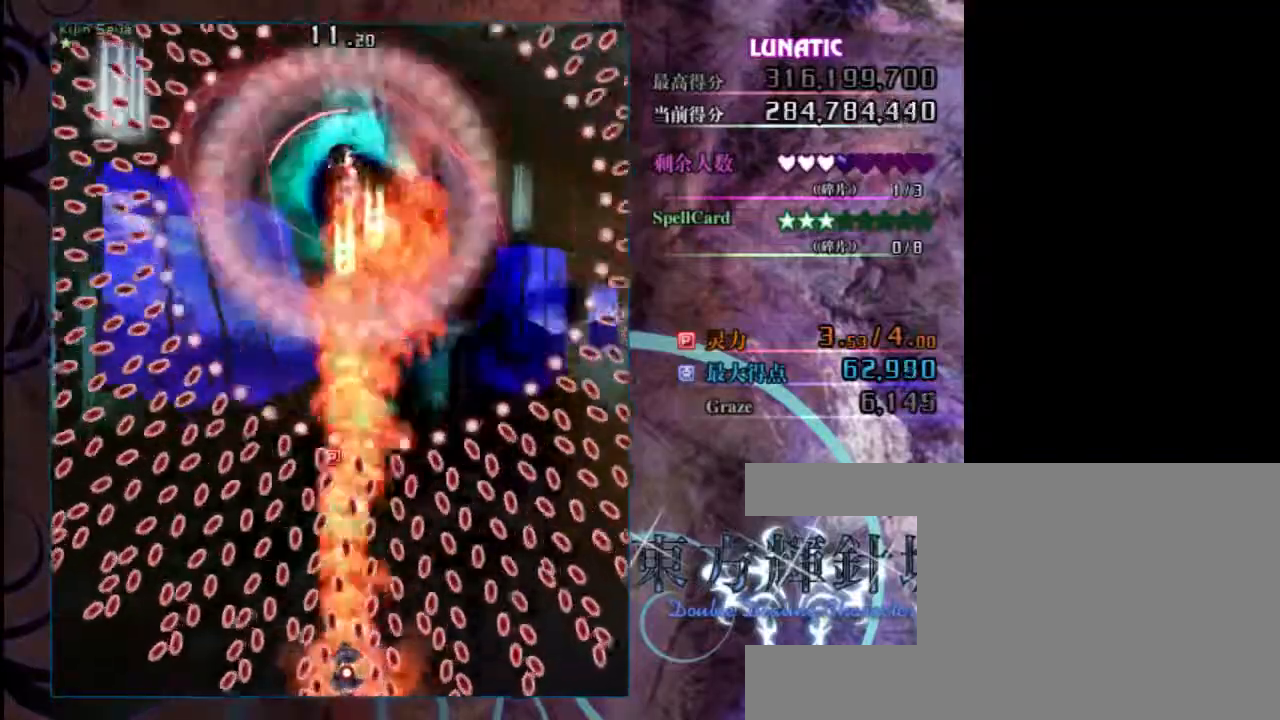
{"keys": ["down", "shift", "z"], "events": []}
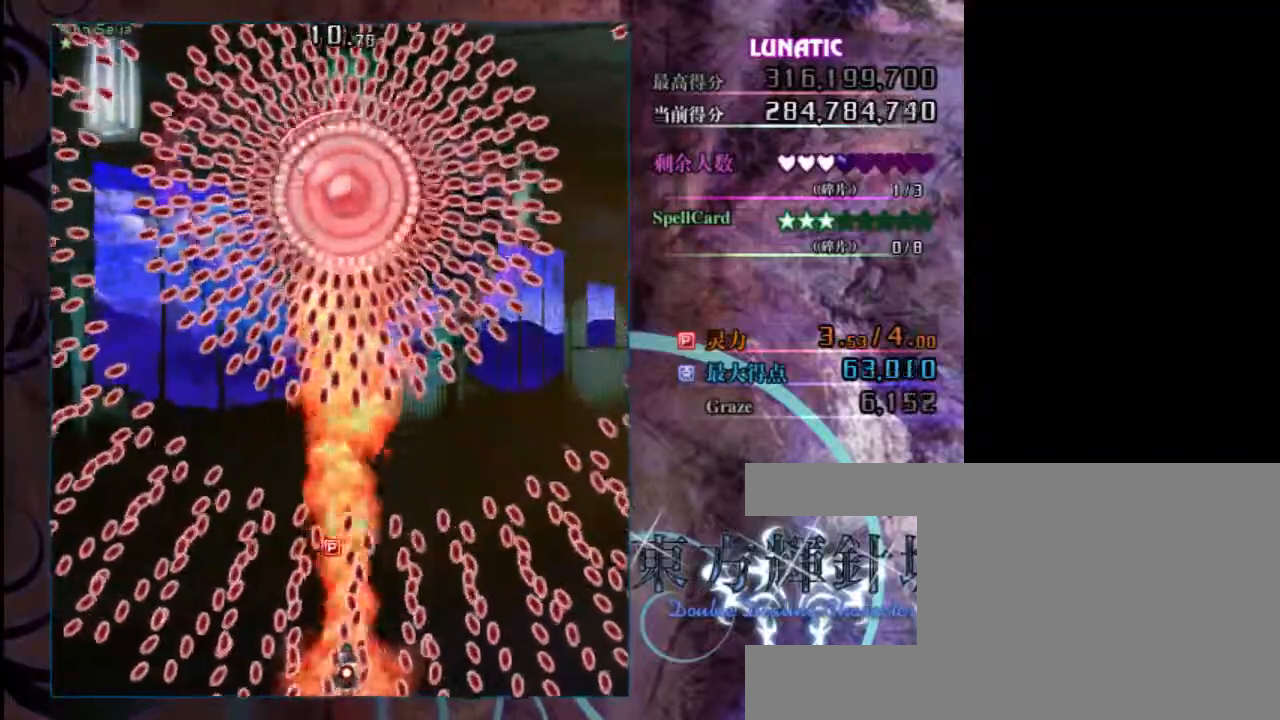
{"keys": ["down", "left", "shift", "z"], "events": [[450, "left", "down"]]}
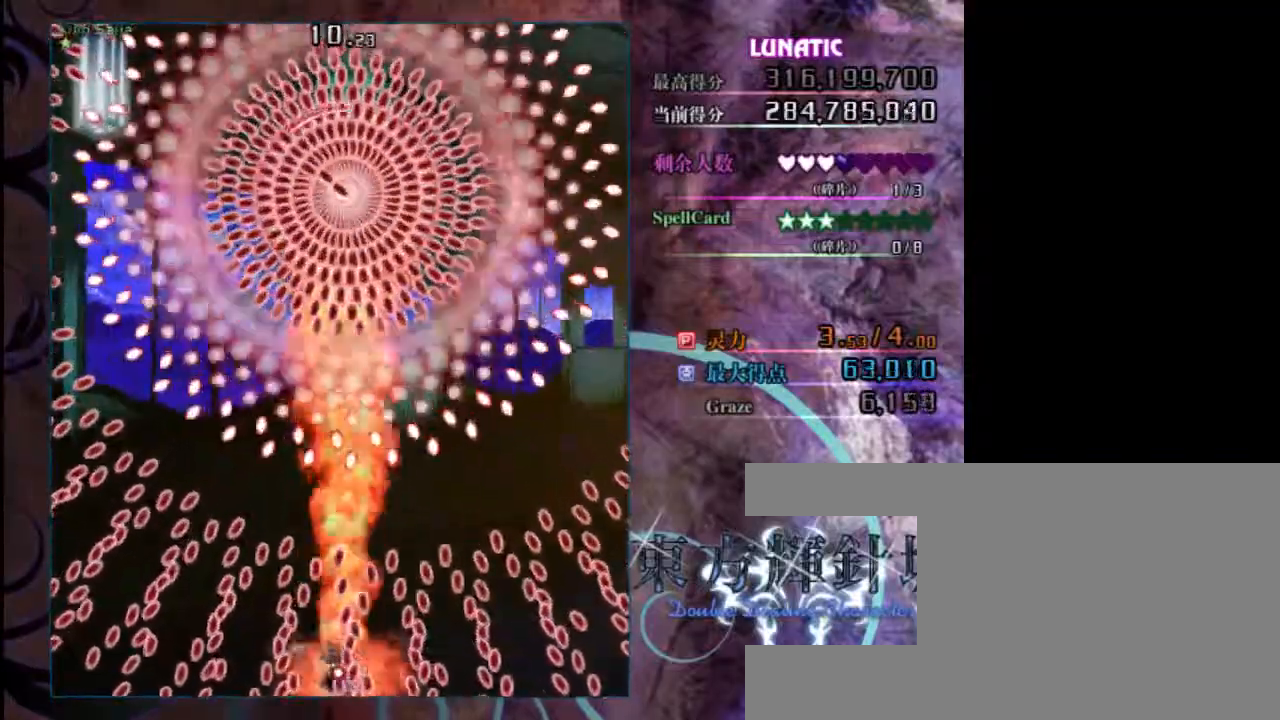
{"keys": ["down", "shift", "z"], "events": [[83, "left", "up"]]}
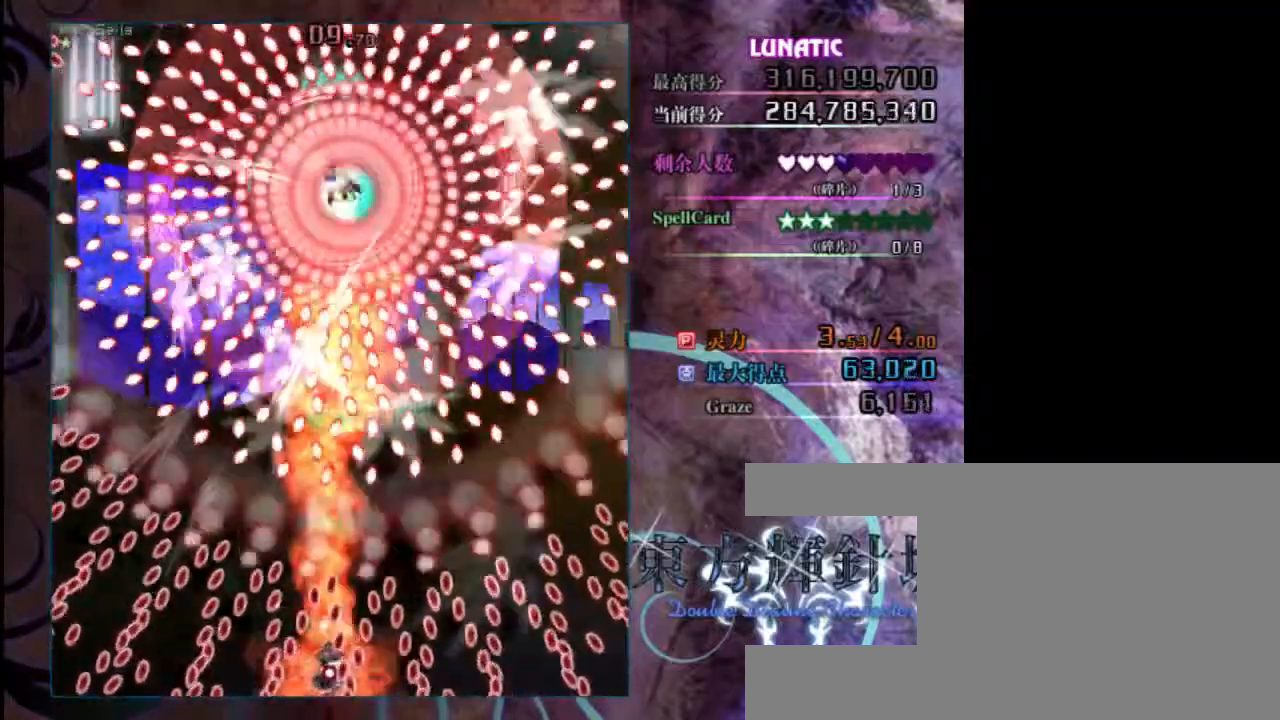
{"keys": ["down", "shift", "z"], "events": [[50, "left", "down"], [117, "left", "up"]]}
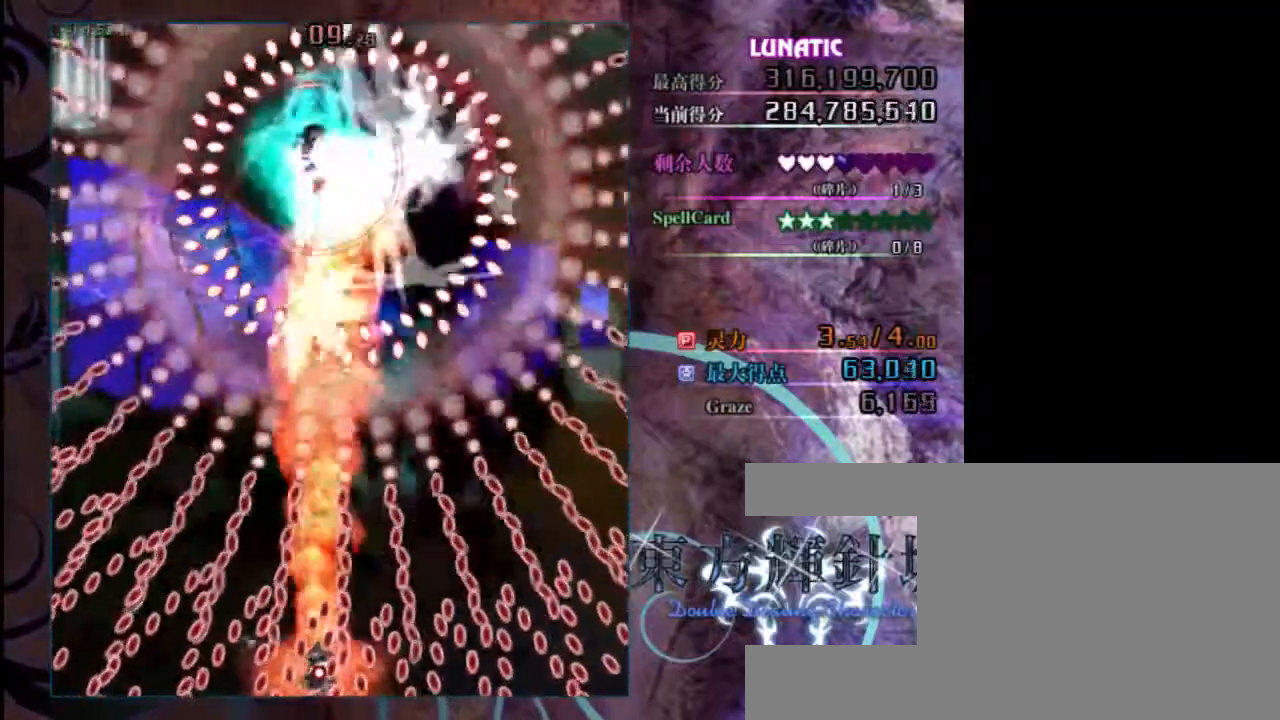
{"keys": ["down", "shift", "z"], "events": [[300, "left", "down"], [367, "left", "up"]]}